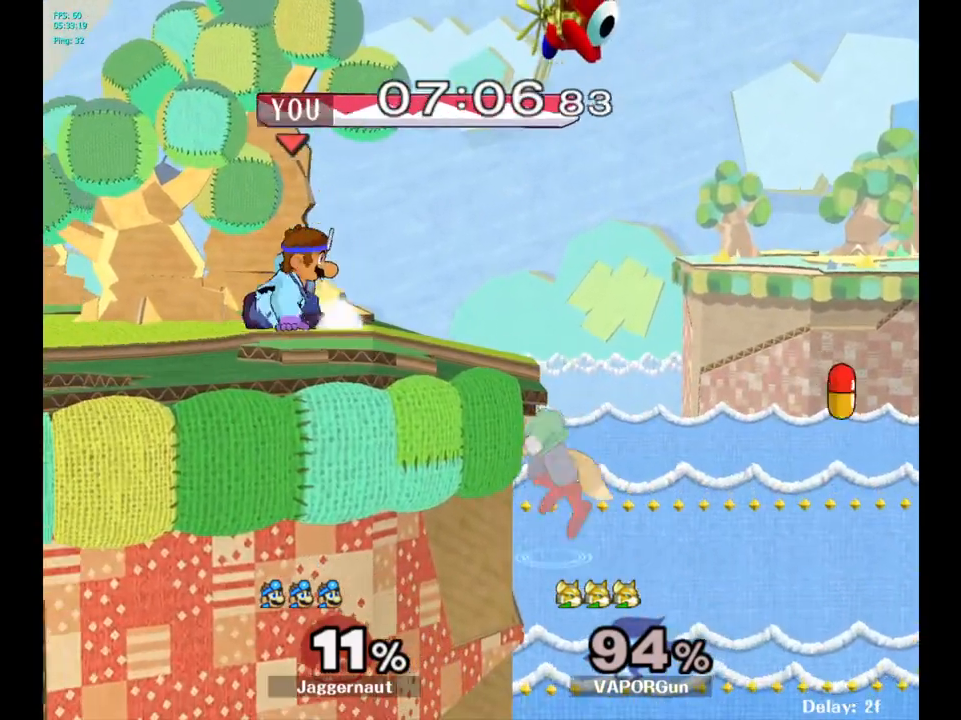
Gameplay with a controller (Nintendo layout); each line is a JSON object with the inputs held at the frame after it. "events" lists button and stick changes between this image and that frame as [ms after this image, input, new state], when the widget could be followed in between. Not read: L3 R3.
{"buttons": [], "left_stick": "center", "right_stick": "center", "events": [[67, "Y", "up"], [67, "left_stick", "center"], [83, "R1", "up"], [200, "left_stick", "right"], [233, "Y", "down"], [250, "Y", "up"], [283, "left_stick", "center"], [350, "A", "down"], [417, "A", "up"]]}
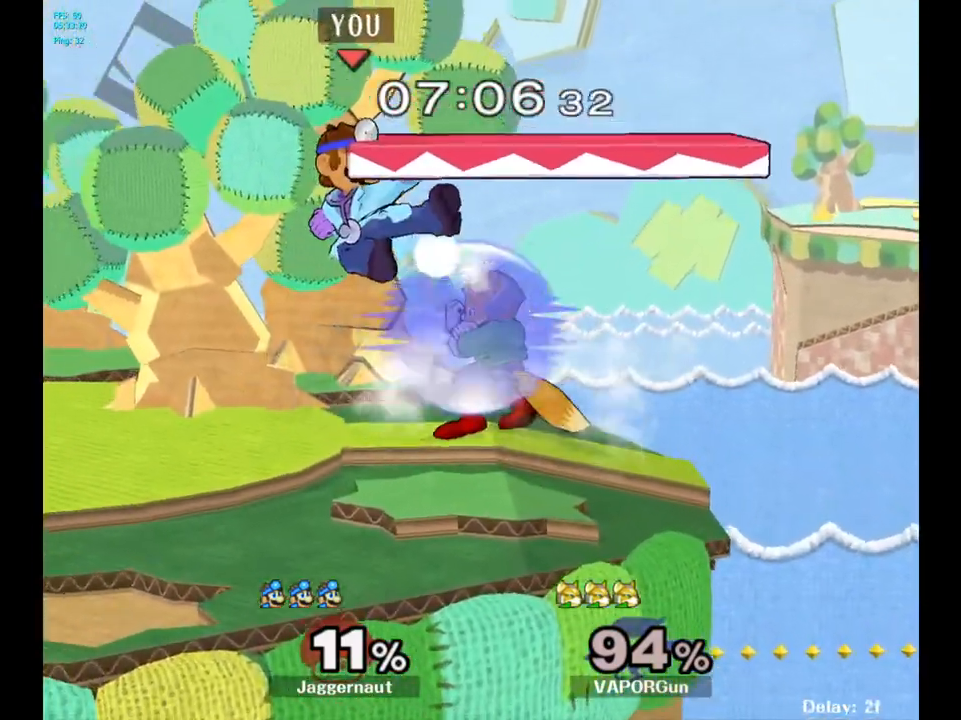
{"buttons": ["R1"], "left_stick": "center", "right_stick": "center", "events": [[167, "left_stick", "down-left"], [217, "R1", "down"], [367, "left_stick", "center"]]}
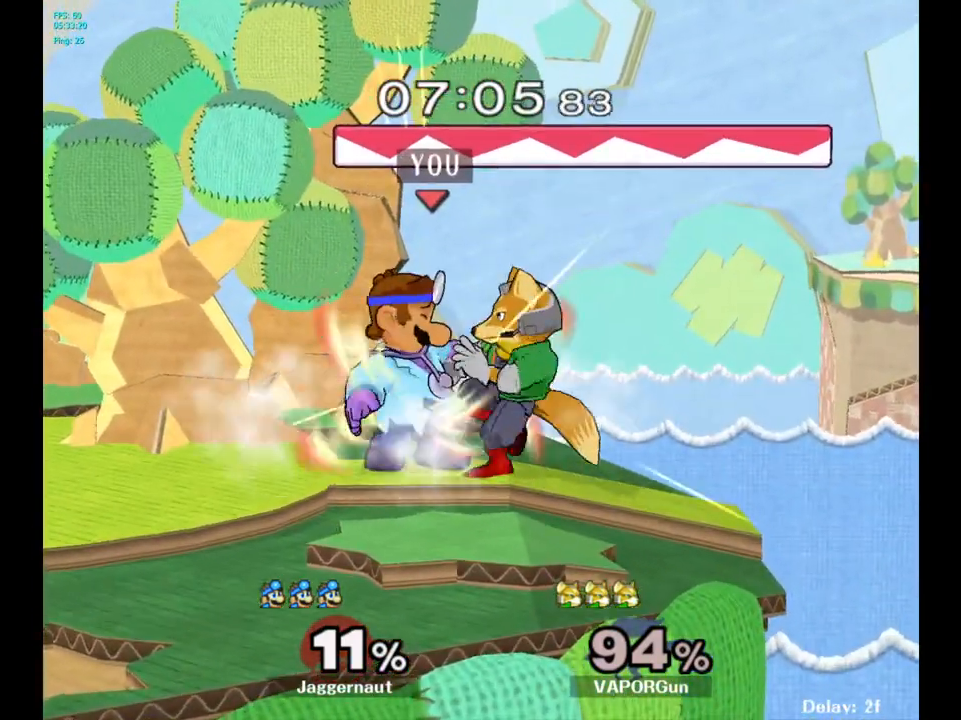
{"buttons": [], "left_stick": "left", "right_stick": "center", "events": [[267, "R1", "up"], [317, "left_stick", "left"]]}
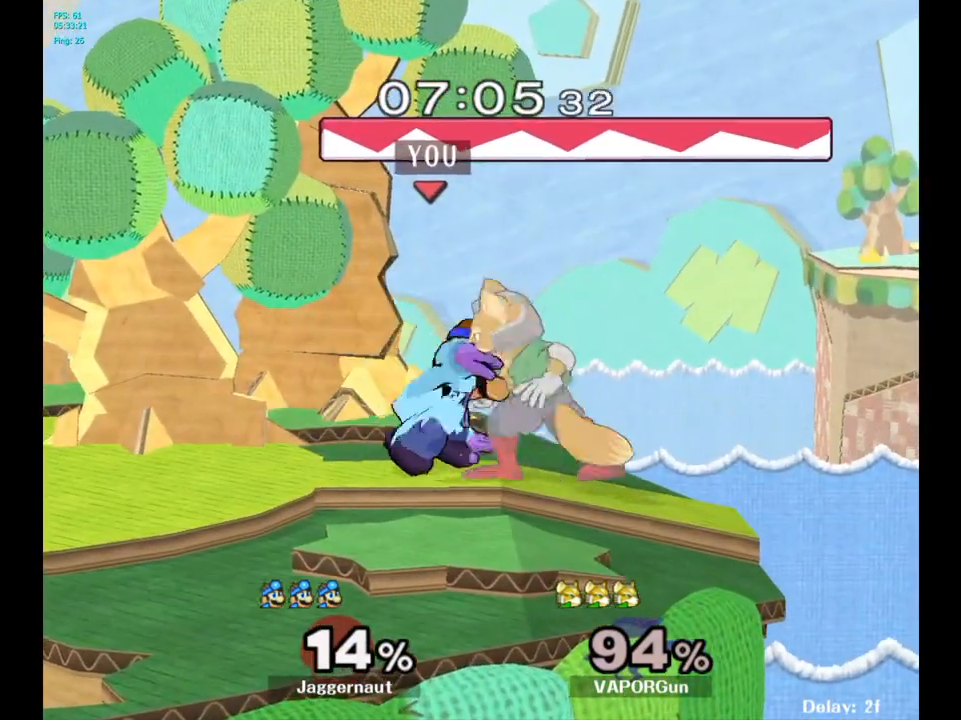
{"buttons": [], "left_stick": "left", "right_stick": "center", "events": []}
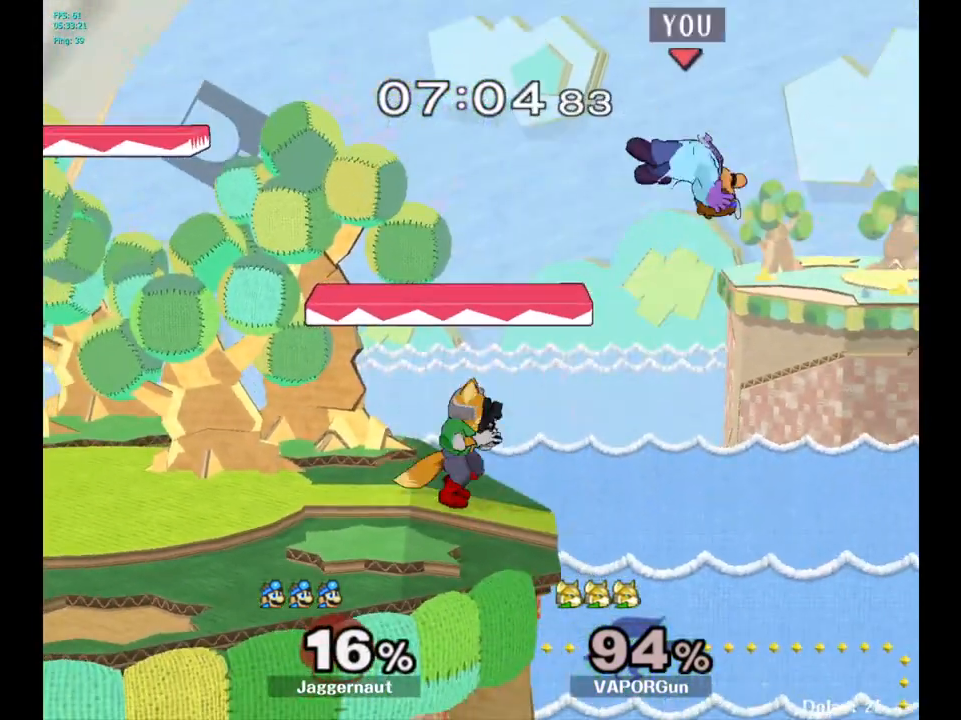
{"buttons": [], "left_stick": "left", "right_stick": "center", "events": [[67, "left_stick", "center"], [150, "Y", "down"], [150, "left_stick", "left"], [267, "Y", "up"]]}
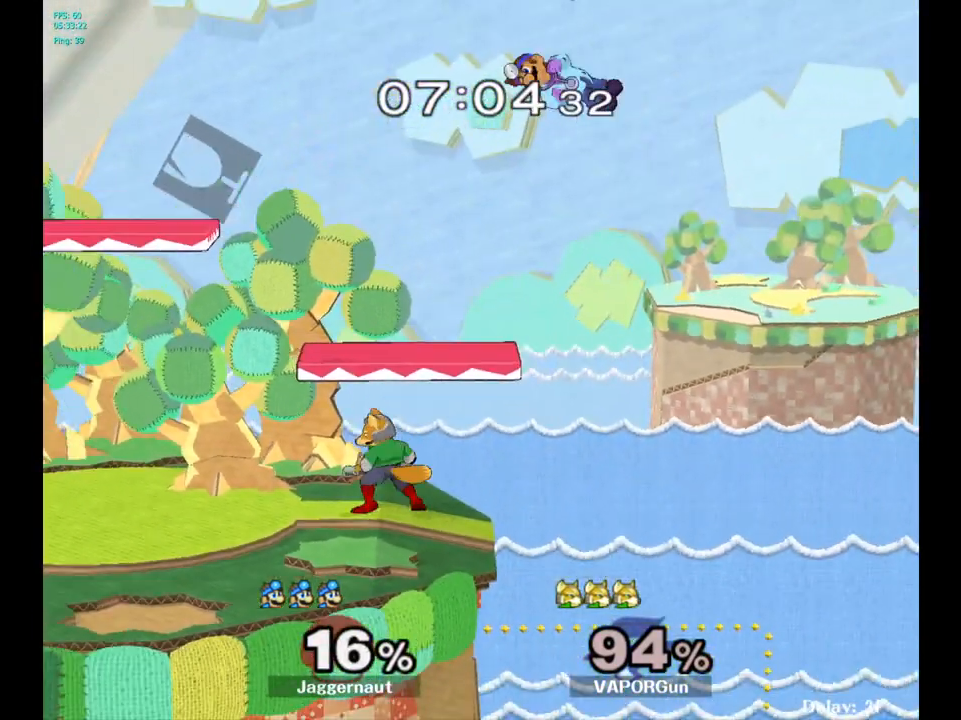
{"buttons": ["R1"], "left_stick": "left", "right_stick": "center", "events": [[100, "right_stick", "down"], [233, "left_stick", "down-left"], [267, "right_stick", "center"], [433, "left_stick", "left"], [483, "R1", "down"]]}
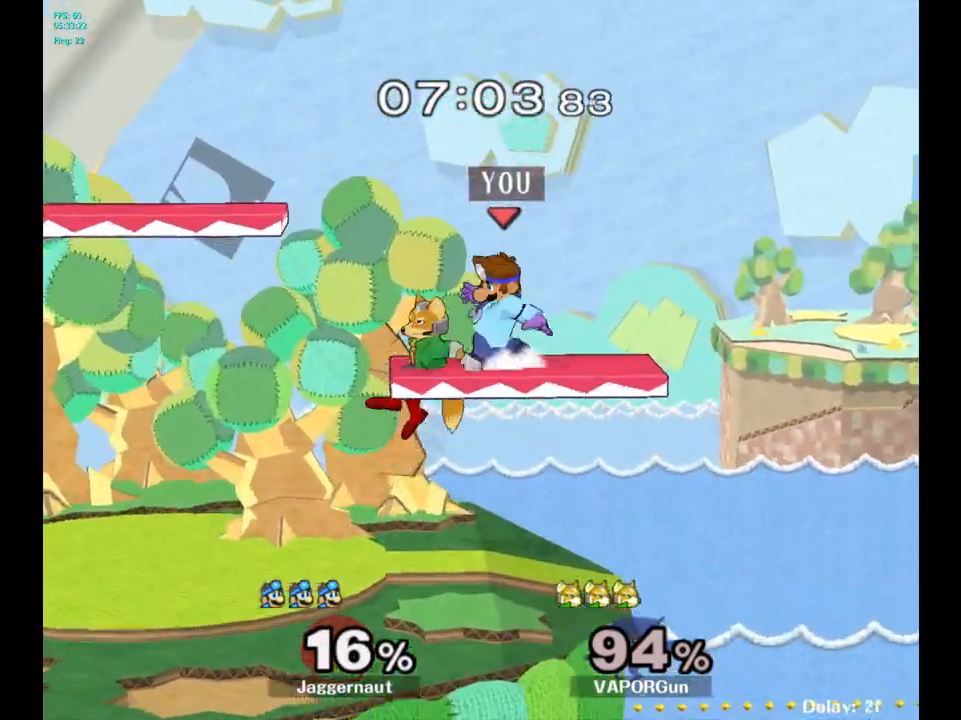
{"buttons": ["R1"], "left_stick": "left", "right_stick": "center", "events": []}
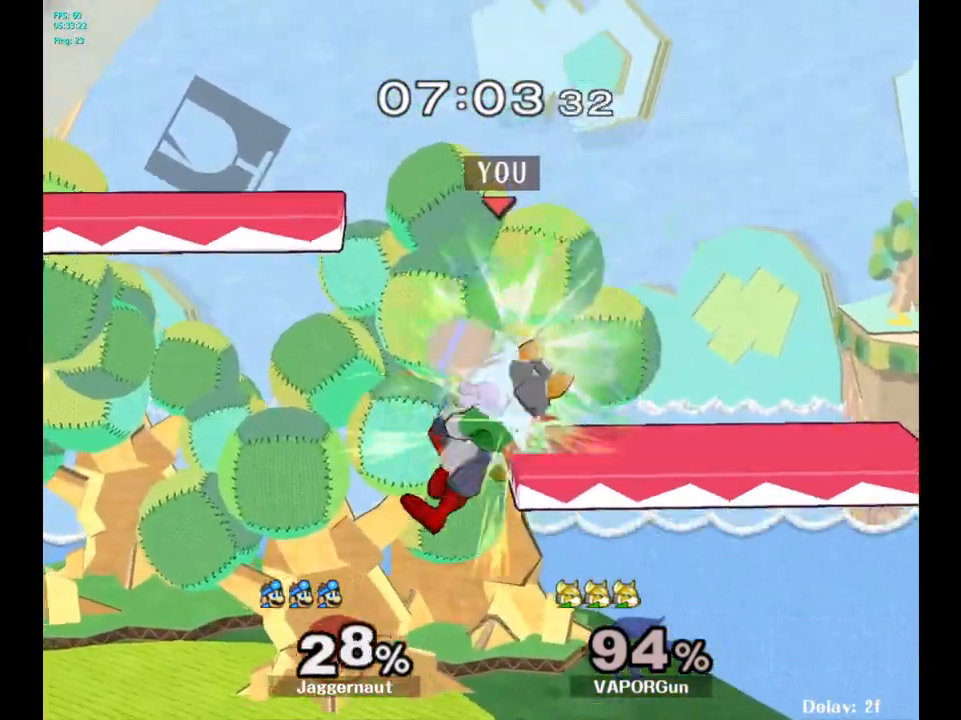
{"buttons": ["R1"], "left_stick": "center", "right_stick": "center", "events": [[100, "left_stick", "center"]]}
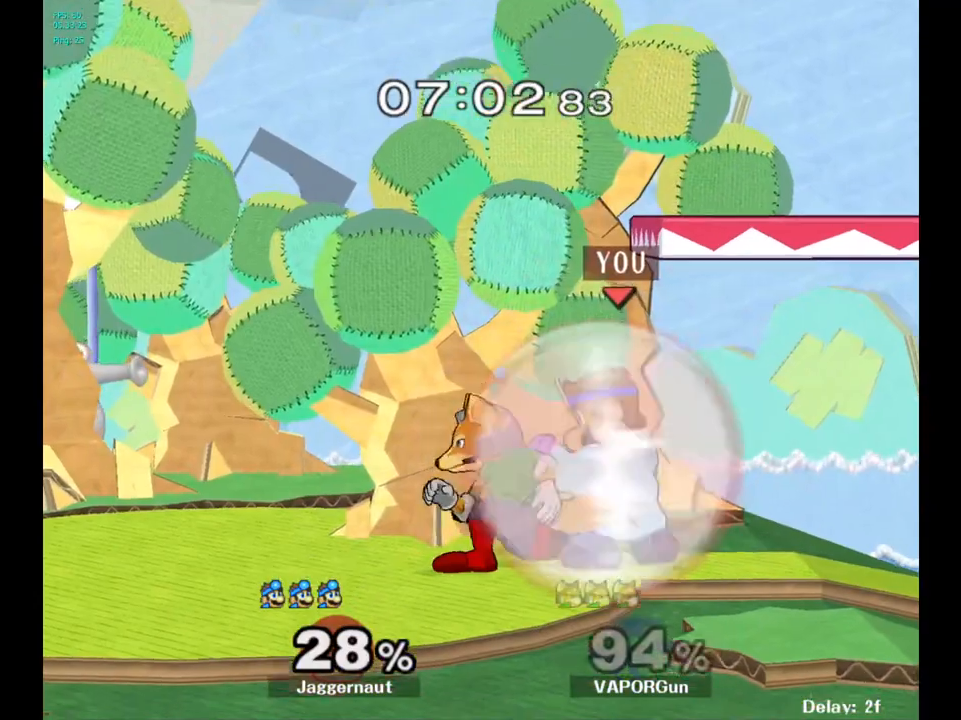
{"buttons": ["R1"], "left_stick": "center", "right_stick": "center", "events": []}
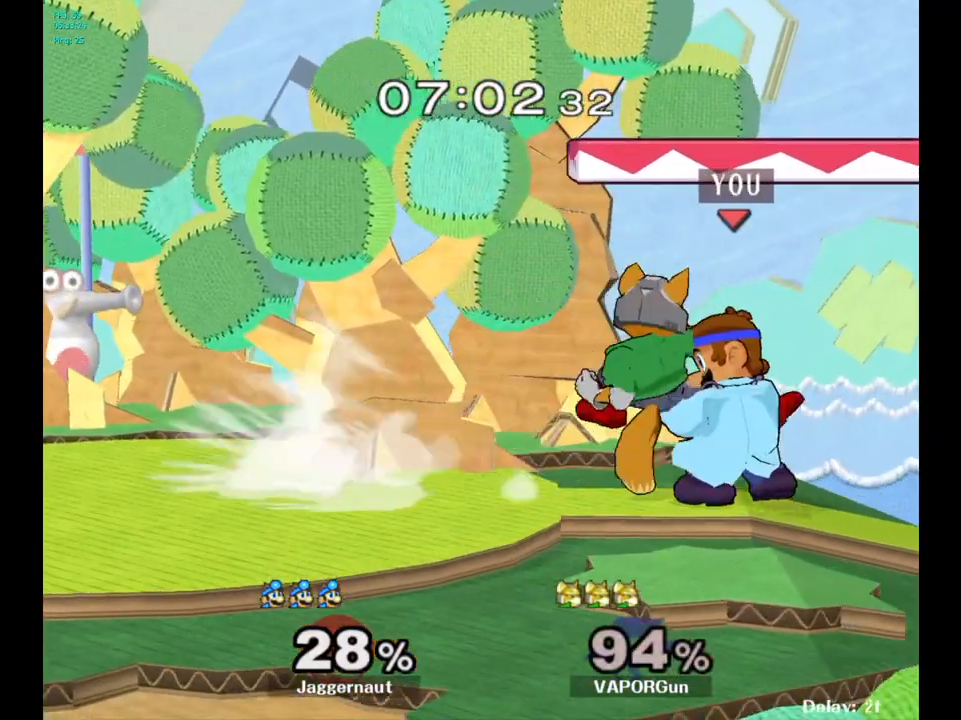
{"buttons": ["R1"], "left_stick": "right", "right_stick": "center", "events": [[250, "A", "down"], [383, "A", "up"], [450, "left_stick", "right"]]}
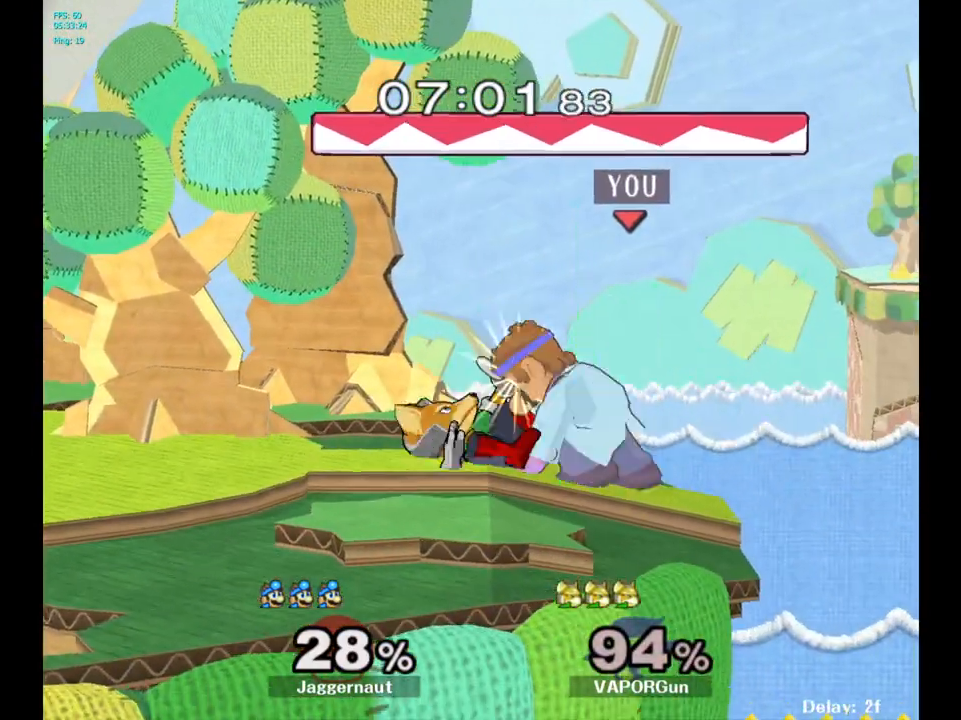
{"buttons": [], "left_stick": "center", "right_stick": "center", "events": [[150, "R1", "up"], [150, "left_stick", "center"]]}
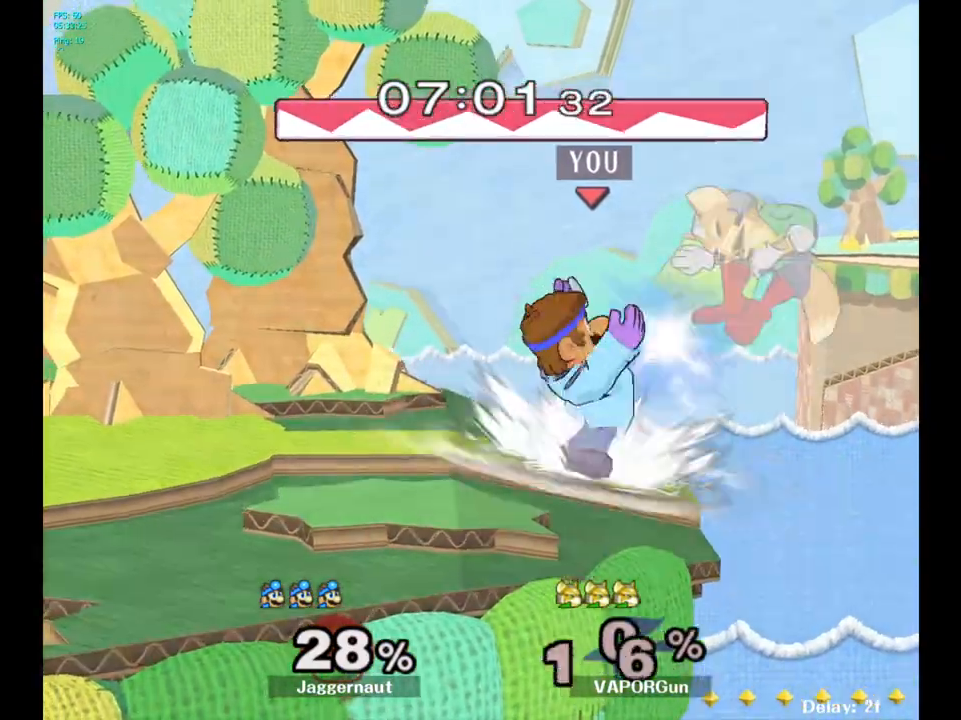
{"buttons": ["Y", "R1"], "left_stick": "down-left", "right_stick": "center", "events": [[417, "Y", "down"], [433, "left_stick", "down-left"], [483, "R1", "down"]]}
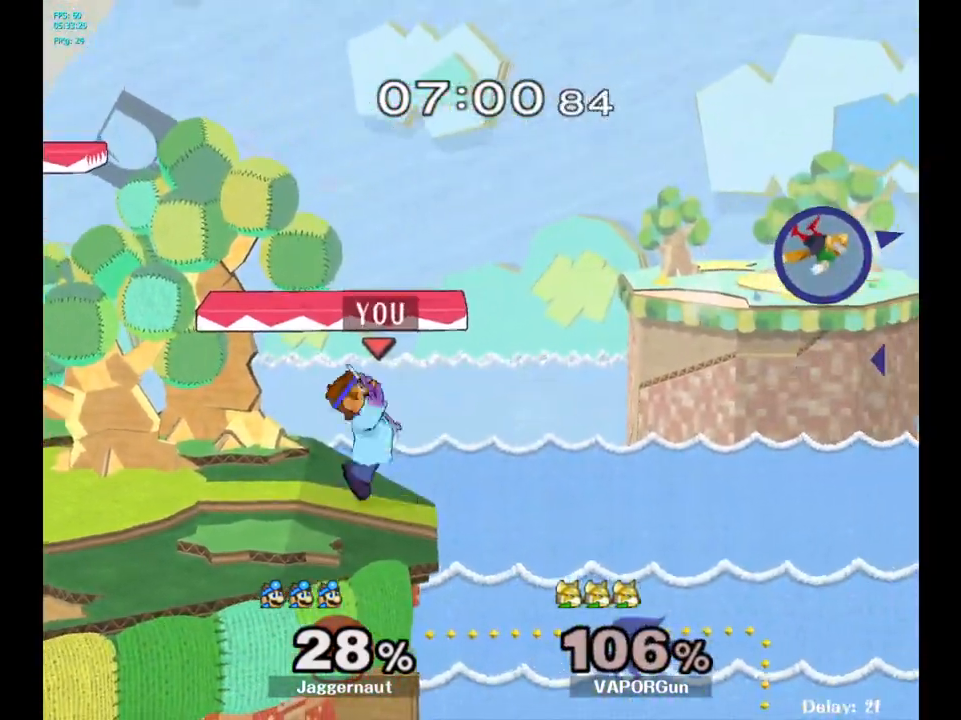
{"buttons": [], "left_stick": "center", "right_stick": "center", "events": [[117, "Y", "up"], [117, "left_stick", "center"], [150, "R1", "up"], [250, "left_stick", "right"], [317, "left_stick", "center"]]}
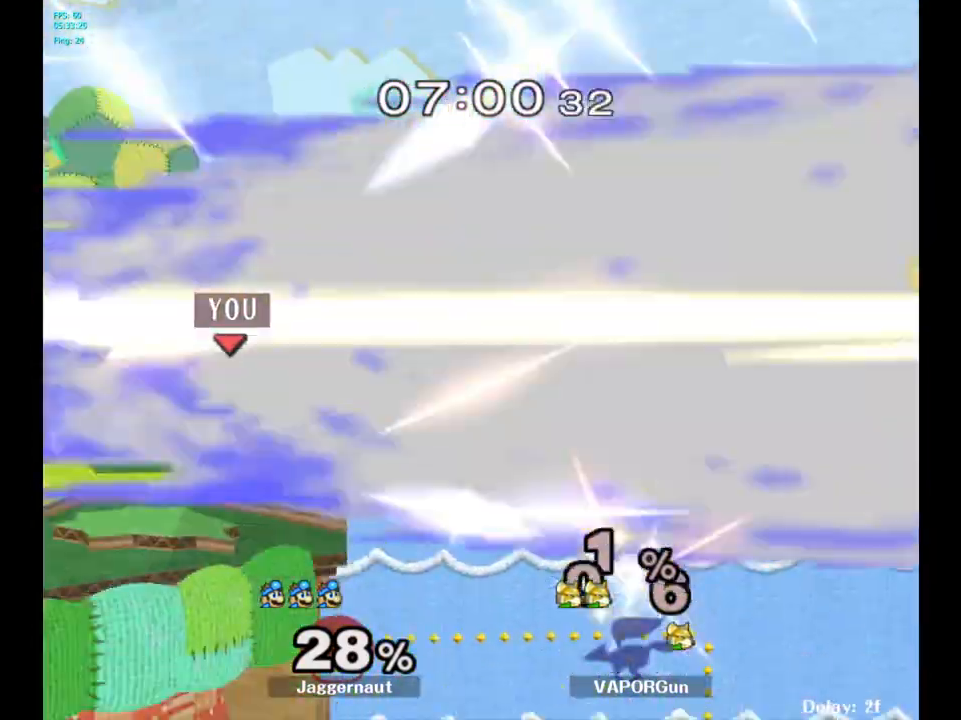
{"buttons": ["Y"], "left_stick": "center", "right_stick": "center", "events": [[417, "Y", "down"]]}
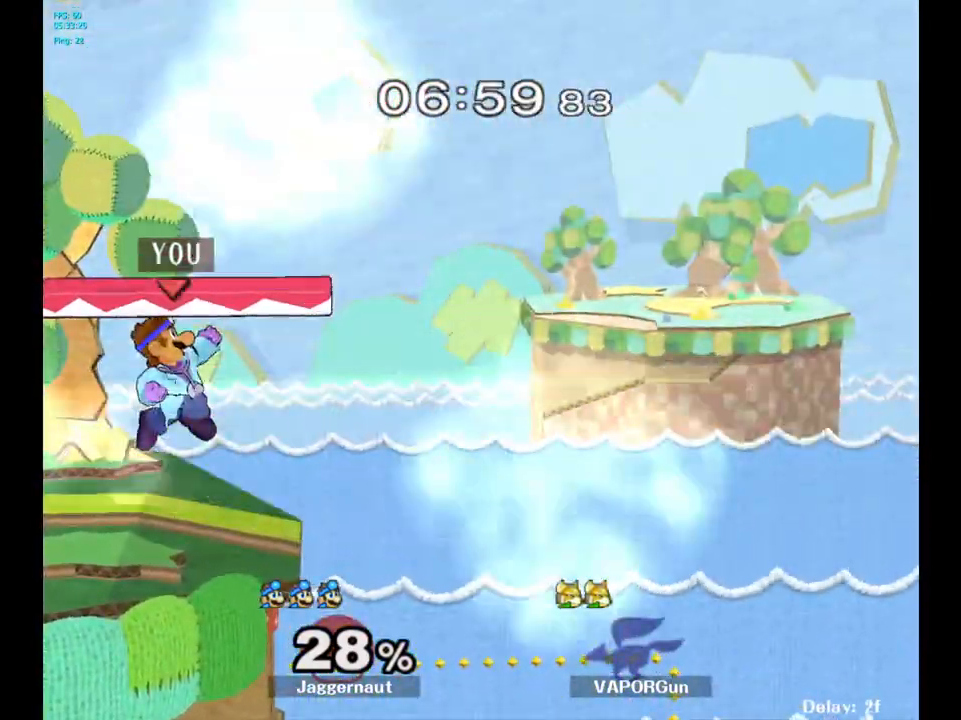
{"buttons": [], "left_stick": "down-left", "right_stick": "center", "events": [[117, "left_stick", "down-left"], [167, "R1", "down"], [283, "Y", "up"], [283, "left_stick", "center"], [317, "R1", "up"], [350, "left_stick", "left"], [483, "left_stick", "down-left"]]}
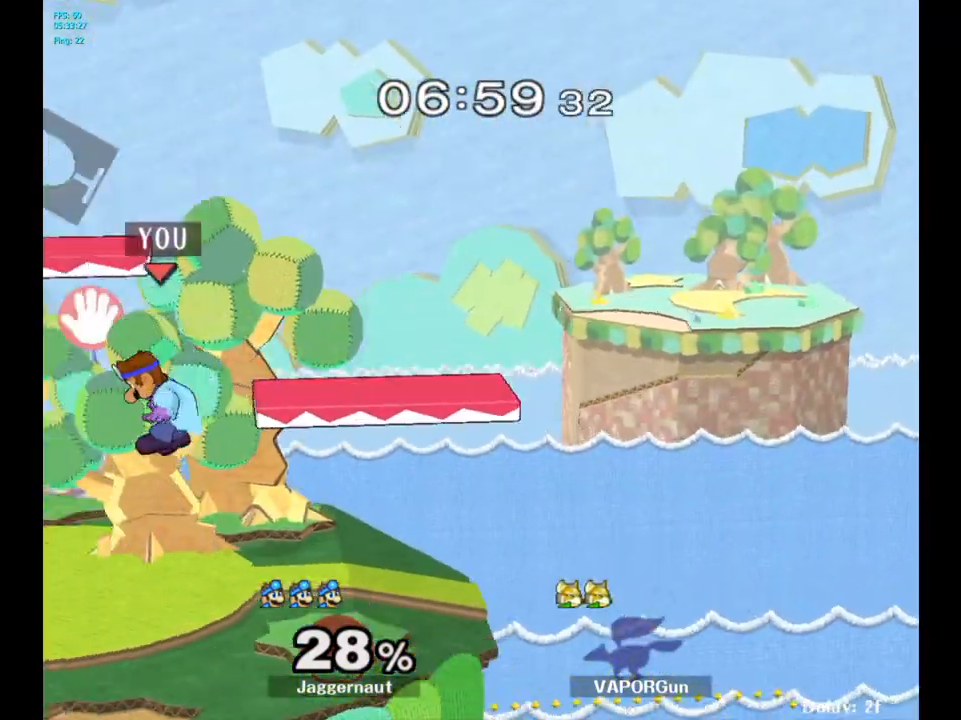
{"buttons": [], "left_stick": "up-left", "right_stick": "center", "events": [[67, "left_stick", "down"], [150, "left_stick", "center"], [300, "left_stick", "right"], [400, "left_stick", "up-left"]]}
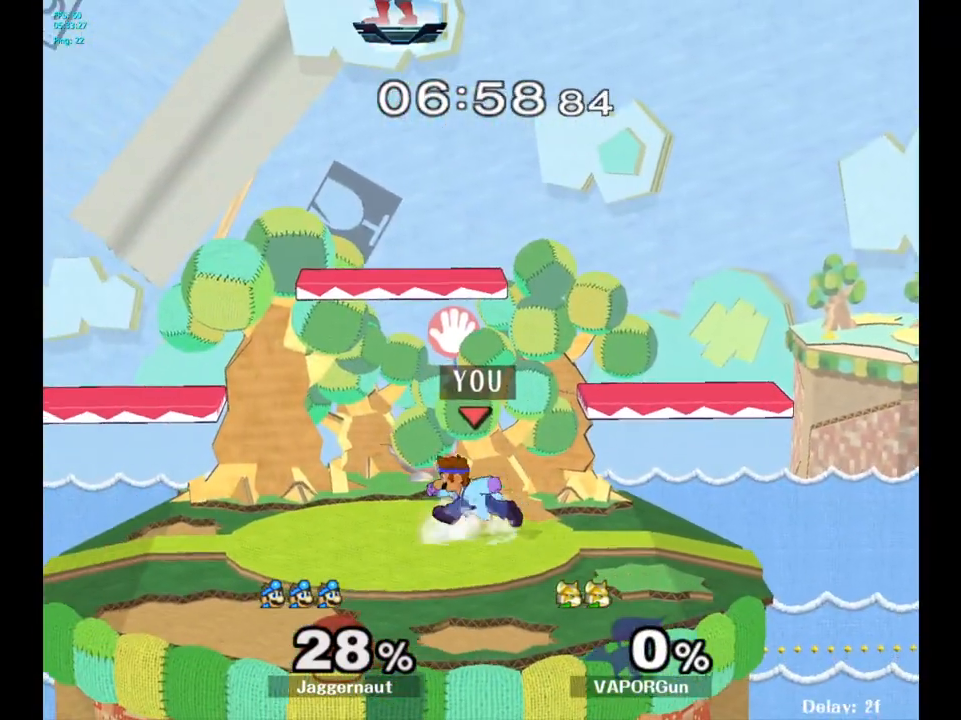
{"buttons": ["Y"], "left_stick": "right", "right_stick": "center", "events": [[17, "left_stick", "right"], [100, "left_stick", "left"], [183, "left_stick", "down-right"], [283, "left_stick", "left"], [383, "left_stick", "right"], [500, "Y", "down"]]}
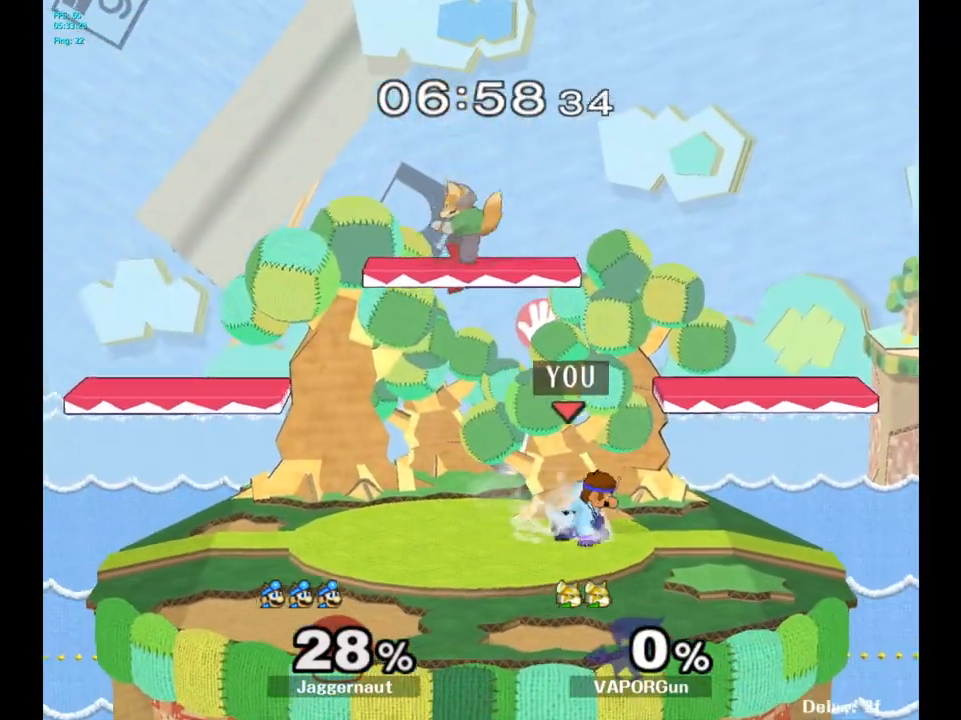
{"buttons": [], "left_stick": "left", "right_stick": "center", "events": [[150, "left_stick", "down-right"], [250, "R1", "down"], [350, "Y", "up"], [367, "left_stick", "center"], [383, "R1", "up"], [467, "left_stick", "left"]]}
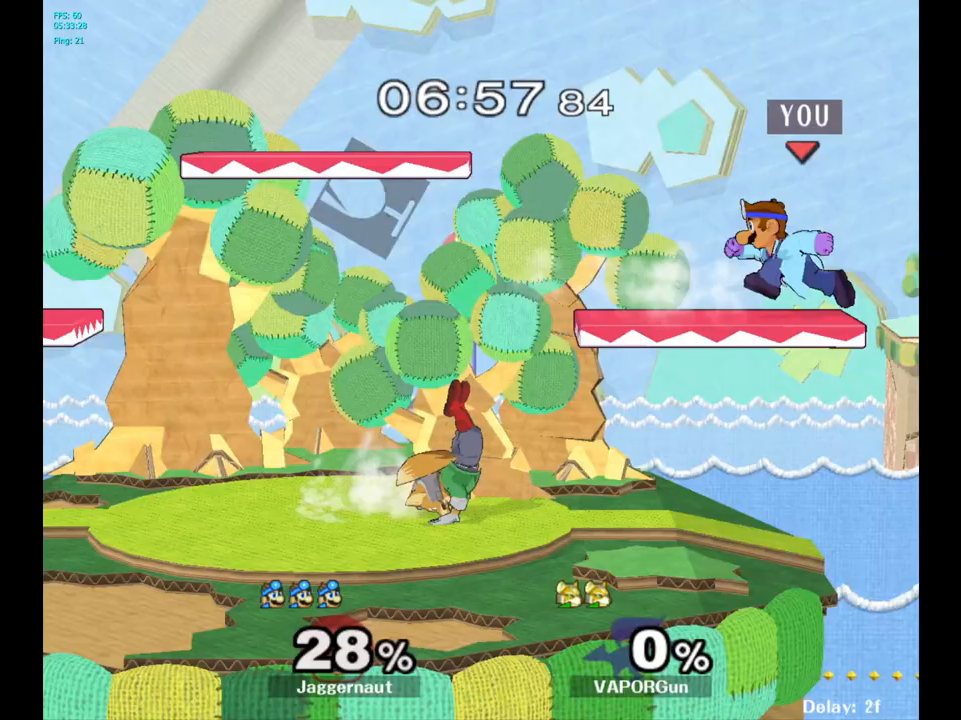
{"buttons": [], "left_stick": "down-left", "right_stick": "center", "events": [[67, "Y", "down"], [383, "Y", "up"], [500, "left_stick", "down-left"]]}
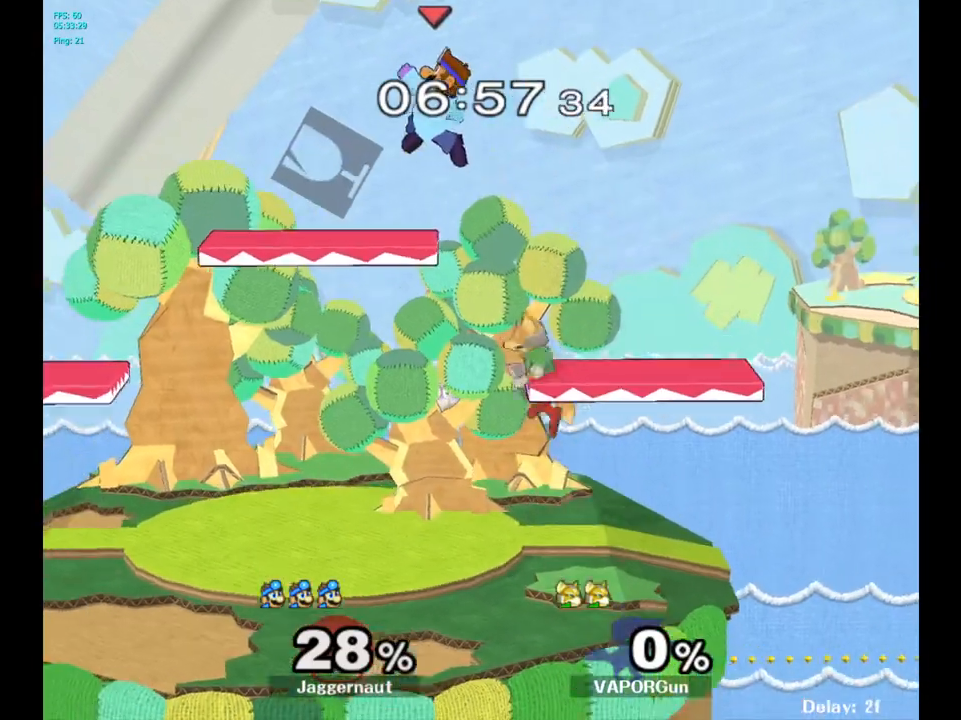
{"buttons": ["R1"], "left_stick": "down-left", "right_stick": "center", "events": [[33, "R1", "down"], [200, "left_stick", "left"], [483, "left_stick", "down-left"]]}
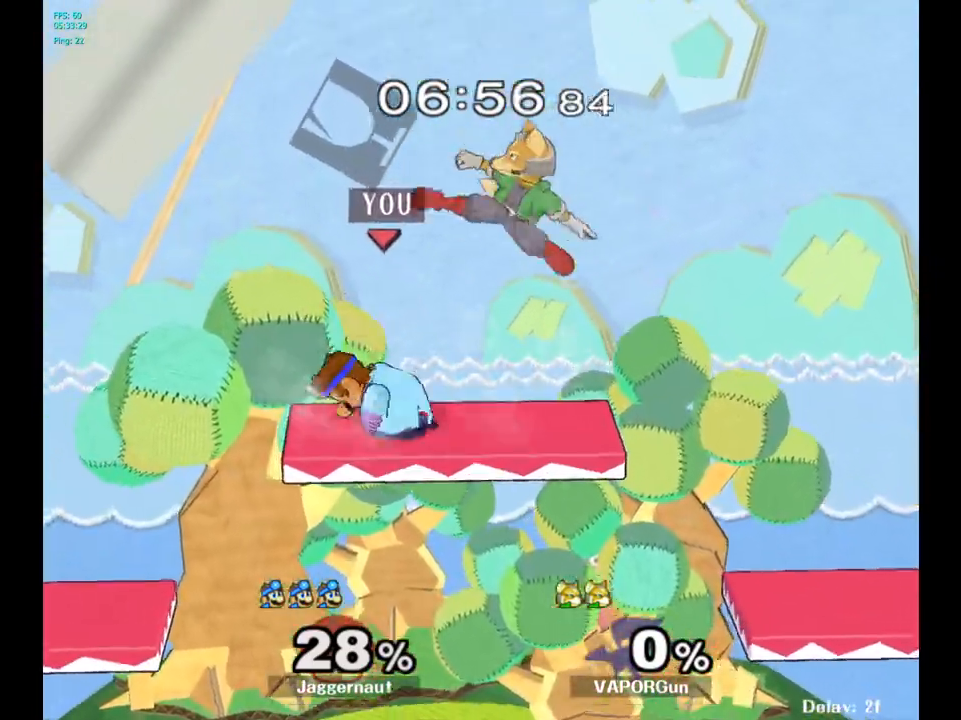
{"buttons": ["A"], "left_stick": "up-right", "right_stick": "center", "events": [[50, "left_stick", "down"], [233, "R1", "up"], [267, "left_stick", "right"], [317, "Y", "down"], [350, "left_stick", "up"], [383, "A", "down"], [450, "Y", "up"], [500, "left_stick", "up-right"]]}
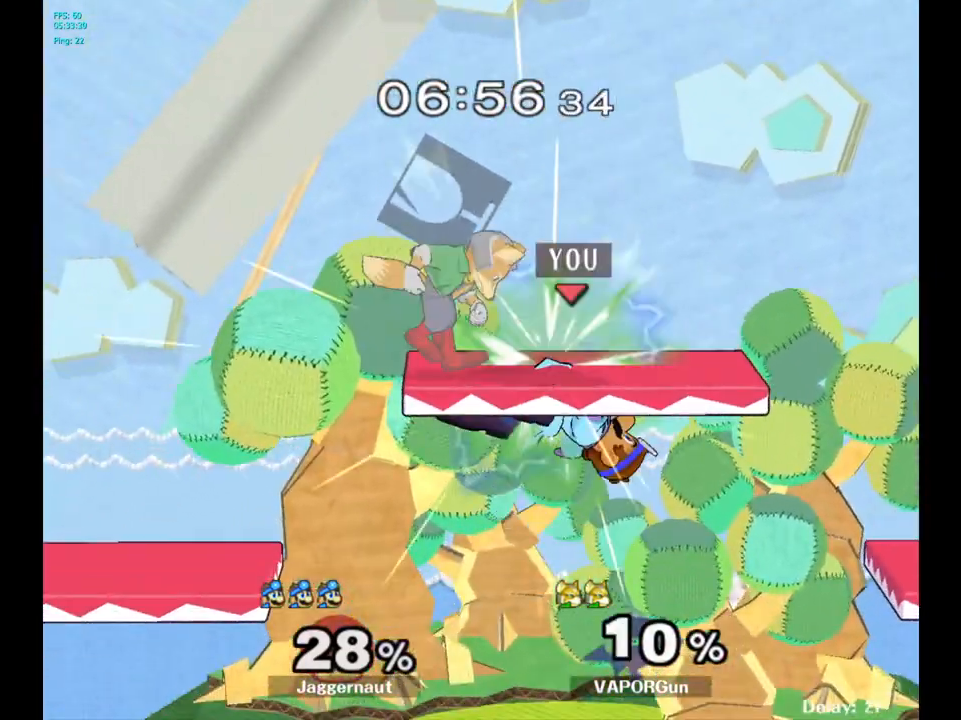
{"buttons": [], "left_stick": "down", "right_stick": "center", "events": [[33, "A", "up"], [383, "left_stick", "down"]]}
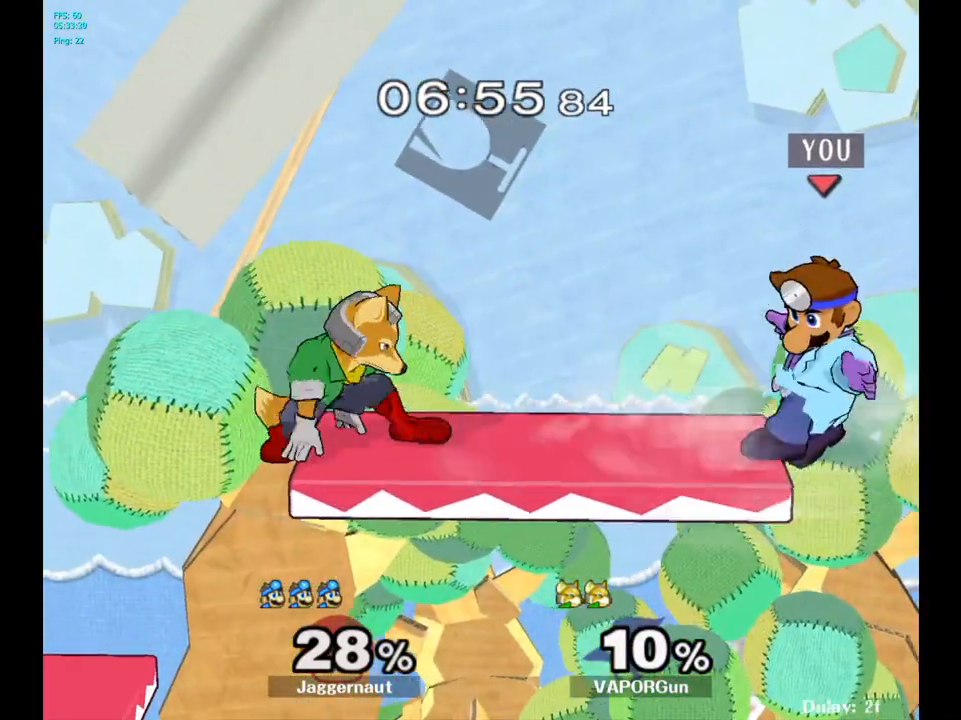
{"buttons": ["A", "Y"], "left_stick": "up-left", "right_stick": "center", "events": [[83, "left_stick", "down-left"], [200, "left_stick", "left"], [383, "Y", "down"], [433, "left_stick", "up-left"], [500, "A", "down"]]}
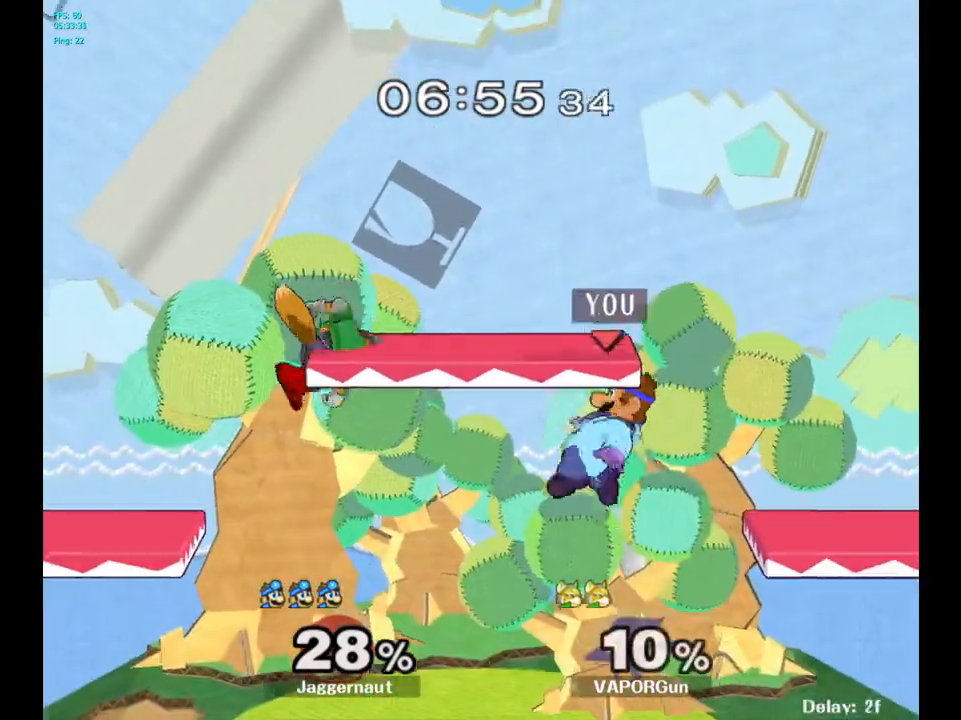
{"buttons": [], "left_stick": "right", "right_stick": "center", "events": [[17, "left_stick", "up"], [133, "left_stick", "up-right"], [150, "A", "up"], [150, "Y", "up"], [267, "left_stick", "right"]]}
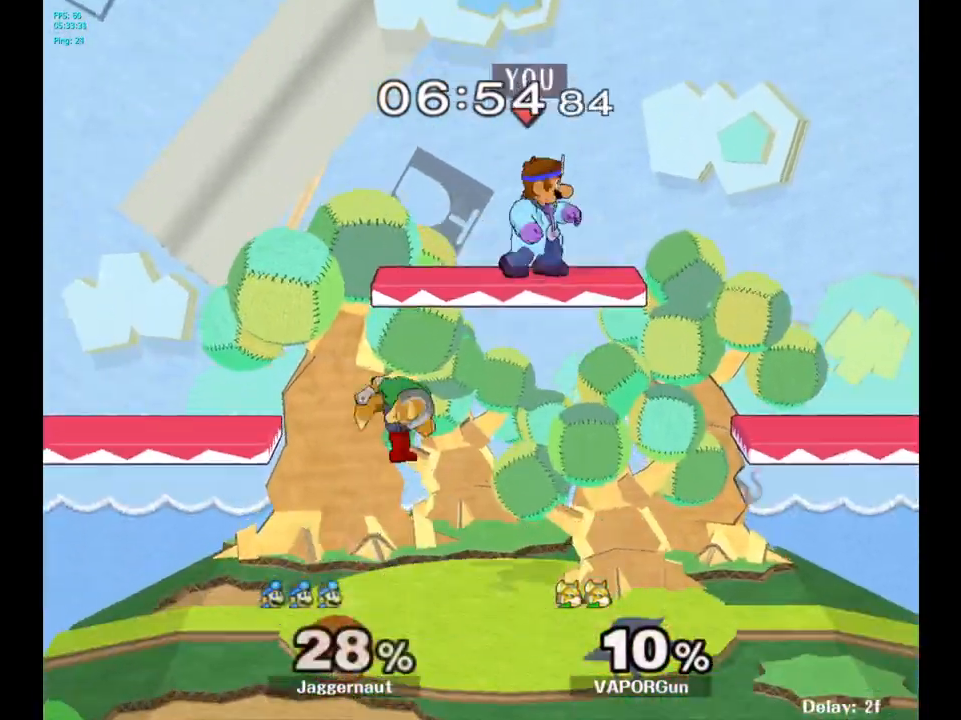
{"buttons": [], "left_stick": "down-left", "right_stick": "left", "events": [[200, "left_stick", "down"], [367, "left_stick", "down-left"], [367, "right_stick", "left"]]}
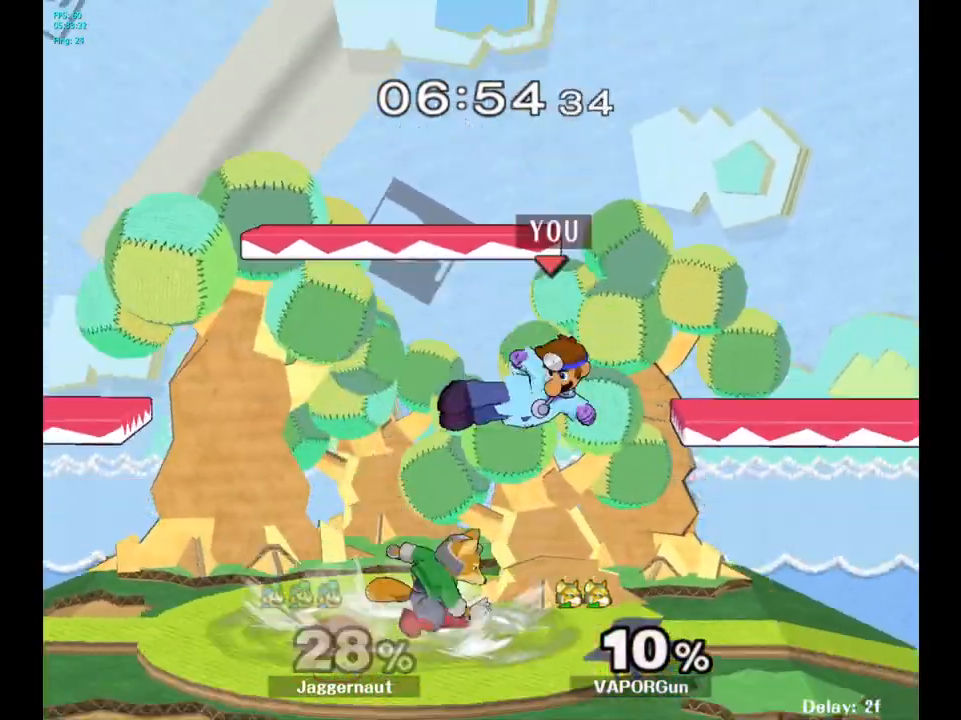
{"buttons": [], "left_stick": "center", "right_stick": "center", "events": [[17, "right_stick", "center"], [117, "left_stick", "right"], [217, "R1", "down"], [333, "left_stick", "center"], [367, "R1", "up"]]}
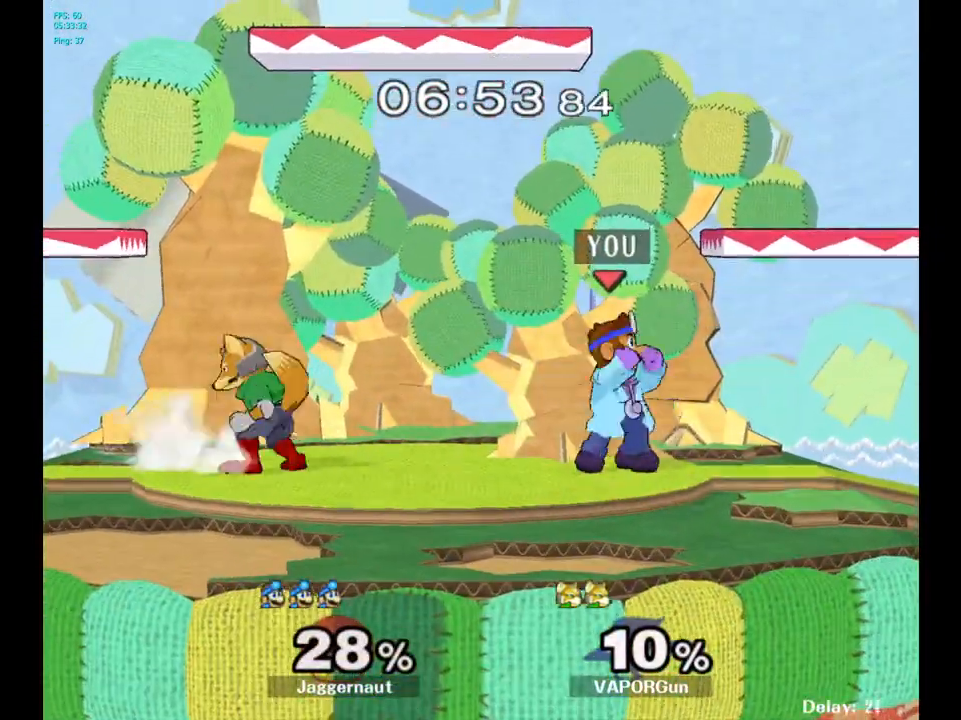
{"buttons": ["Y"], "left_stick": "center", "right_stick": "center", "events": [[67, "left_stick", "right"], [283, "left_stick", "left"], [367, "Y", "down"], [500, "left_stick", "center"]]}
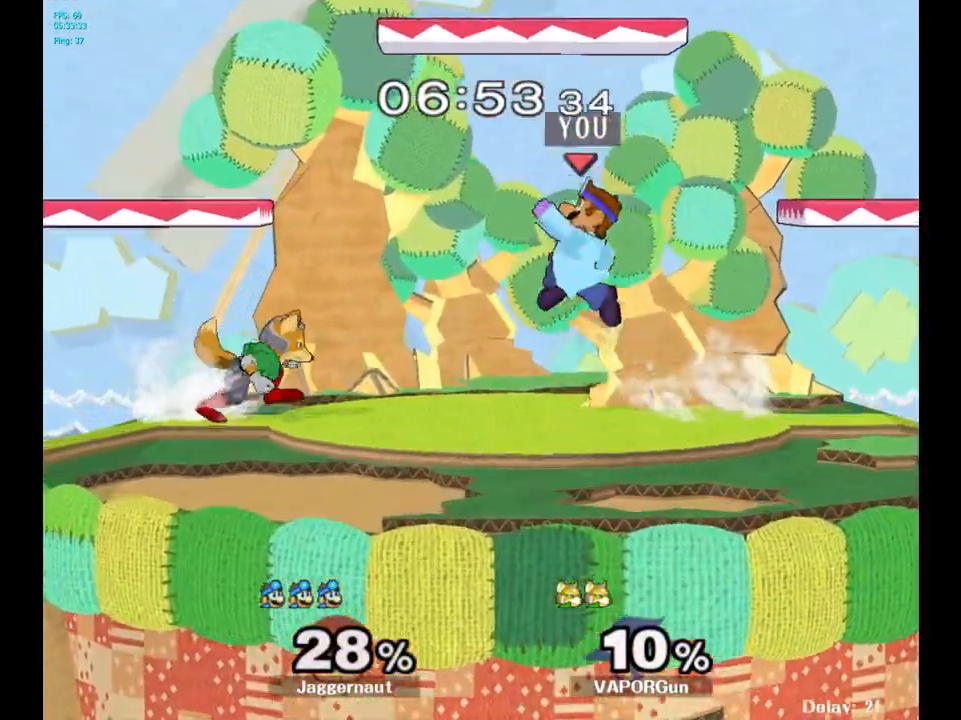
{"buttons": [], "left_stick": "up-left", "right_stick": "center", "events": [[67, "Y", "up"], [117, "left_stick", "right"], [250, "right_stick", "down"], [333, "right_stick", "center"], [467, "left_stick", "up-left"]]}
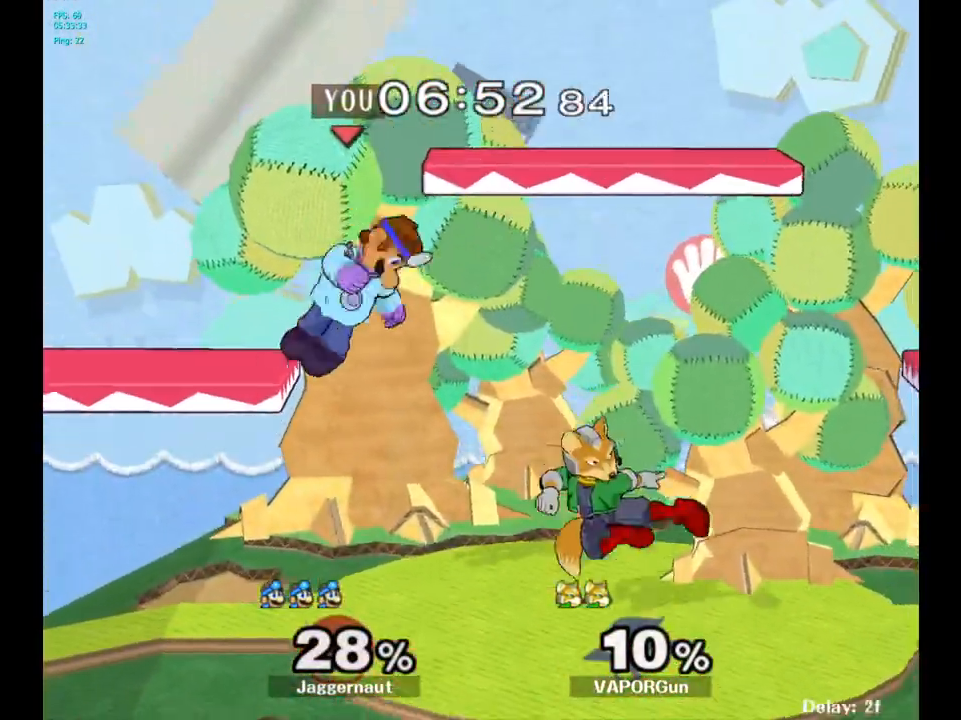
{"buttons": [], "left_stick": "center", "right_stick": "center", "events": [[50, "left_stick", "left"], [217, "R1", "down"], [350, "R1", "up"], [417, "left_stick", "center"]]}
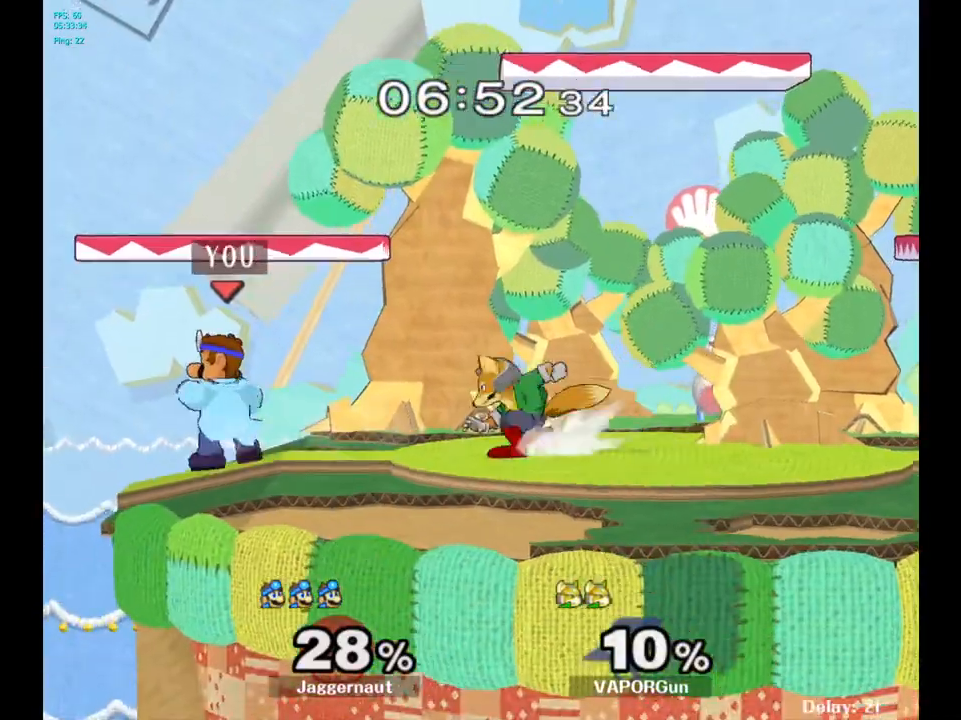
{"buttons": ["R1"], "left_stick": "center", "right_stick": "center", "events": [[117, "Y", "down"], [333, "left_stick", "down-right"], [400, "R1", "down"], [467, "Y", "up"], [500, "left_stick", "center"]]}
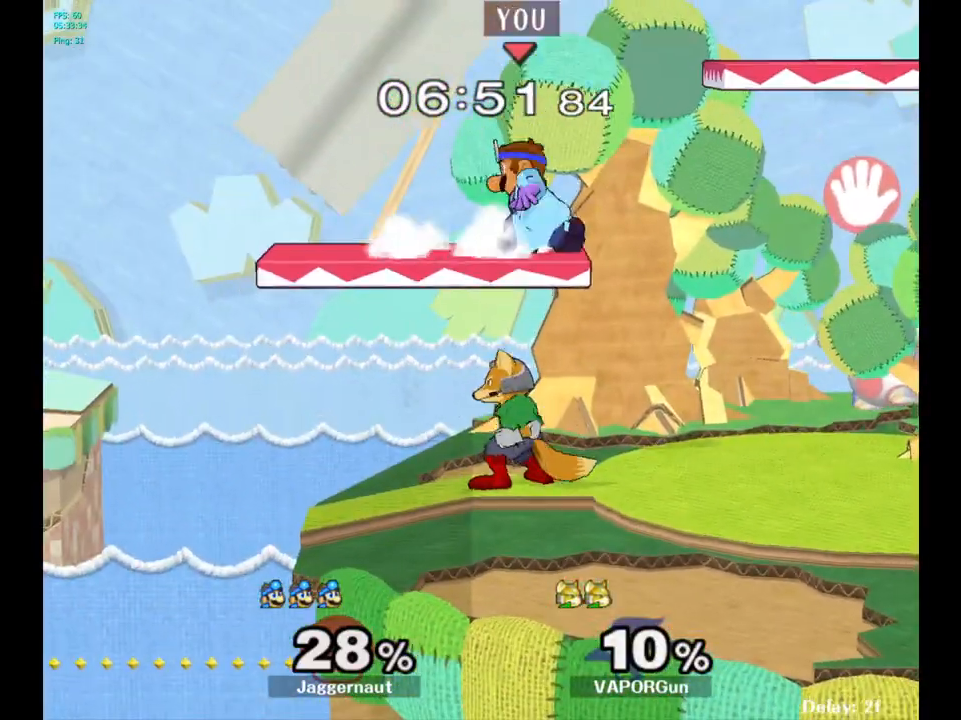
{"buttons": ["R1"], "left_stick": "right", "right_stick": "center", "events": [[17, "R1", "up"], [67, "left_stick", "right"], [167, "right_stick", "left"], [200, "left_stick", "down-right"], [267, "right_stick", "center"], [317, "left_stick", "right"], [367, "R1", "down"]]}